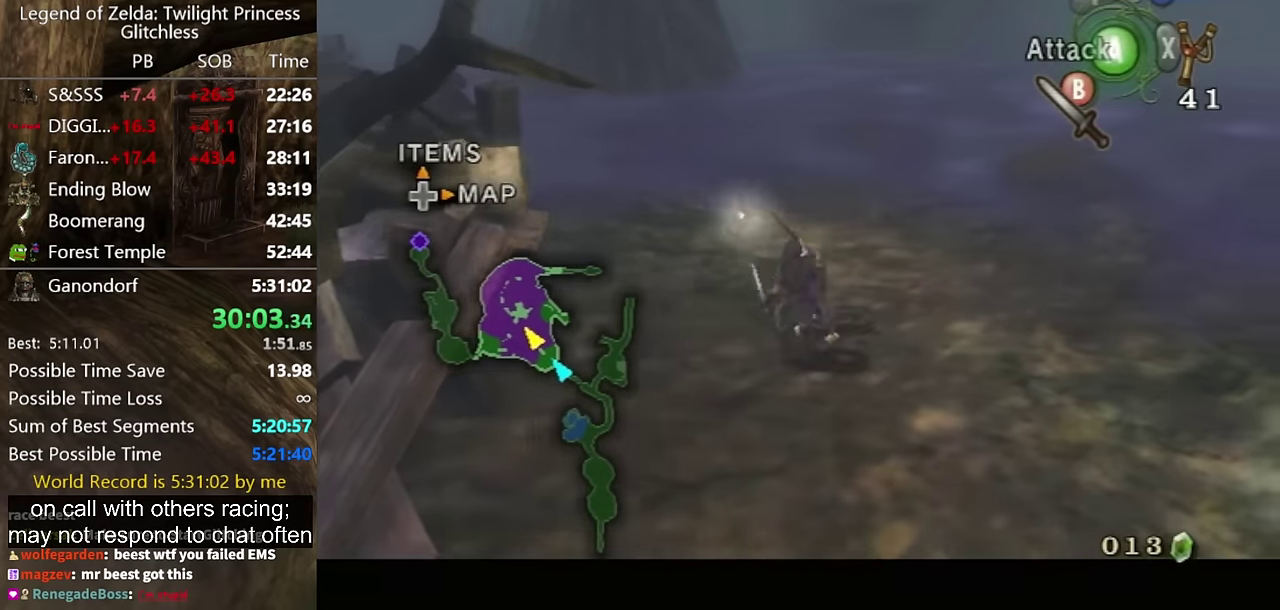
Gameplay with a controller (Nintendo layout); each line is a JSON object with the inputs held at the frame after it. "events" lists button and stick changes between this image and that frame as [ms after this image, input, new state], when the widget could be followed in between. Not read: L2 L3 R1 R2 R3.
{"buttons": ["L1"], "left_stick": "center", "right_stick": "center", "events": [[166, "left_stick", "up-right"], [433, "left_stick", "center"]]}
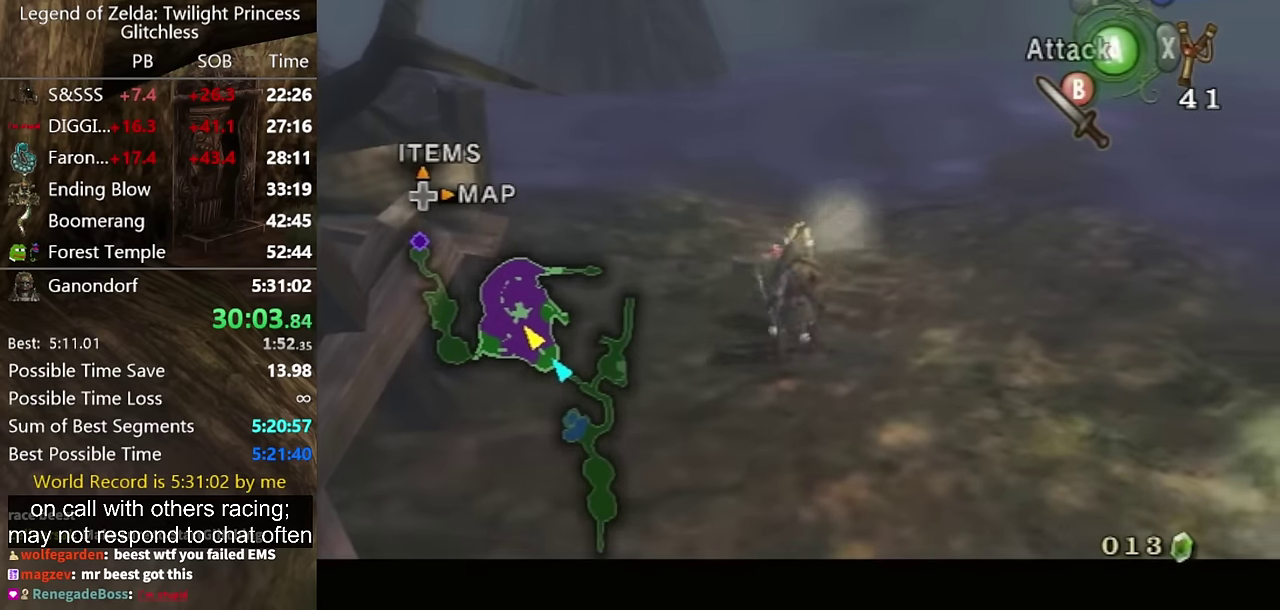
{"buttons": ["L1"], "left_stick": "center", "right_stick": "center", "events": [[166, "left_stick", "up-left"], [366, "left_stick", "center"]]}
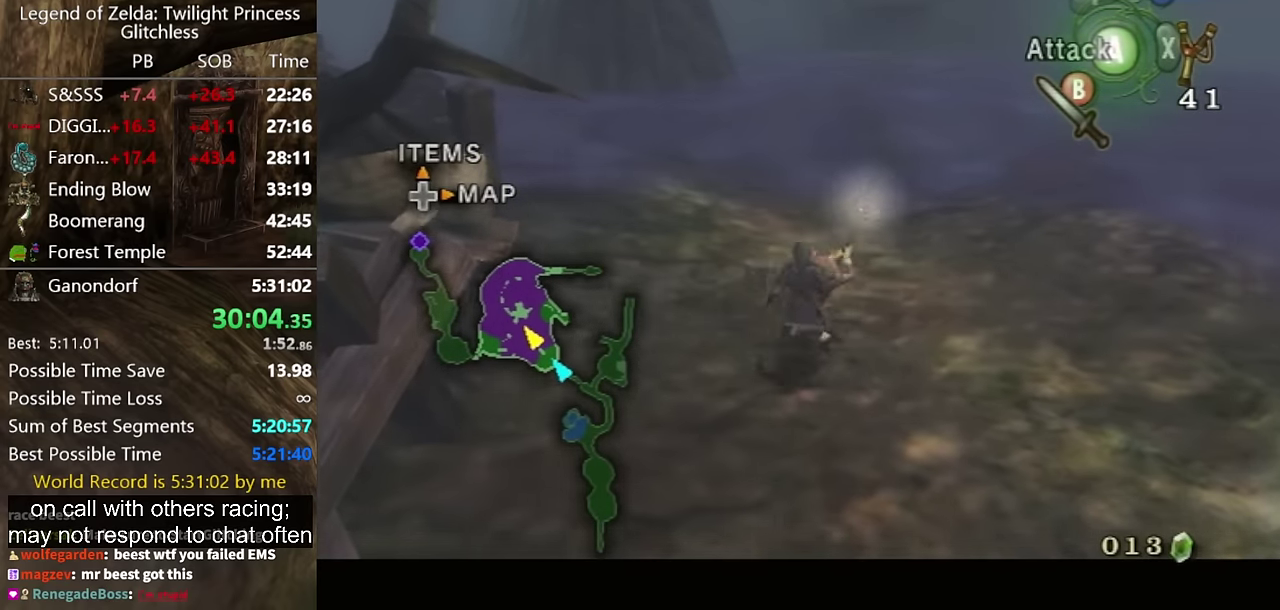
{"buttons": ["L1"], "left_stick": "center", "right_stick": "center", "events": [[100, "left_stick", "up-left"], [200, "left_stick", "up-right"], [333, "left_stick", "right"], [400, "left_stick", "up-right"], [466, "left_stick", "center"]]}
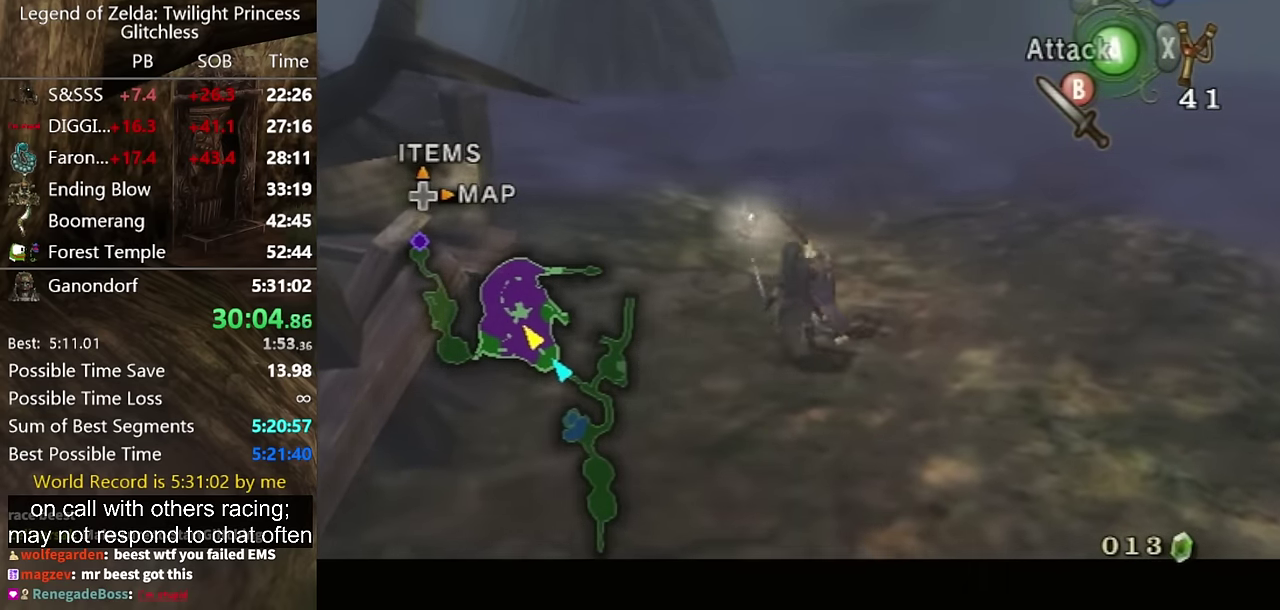
{"buttons": ["L1"], "left_stick": "up", "right_stick": "center", "events": [[133, "left_stick", "left"], [300, "left_stick", "center"], [466, "left_stick", "up"]]}
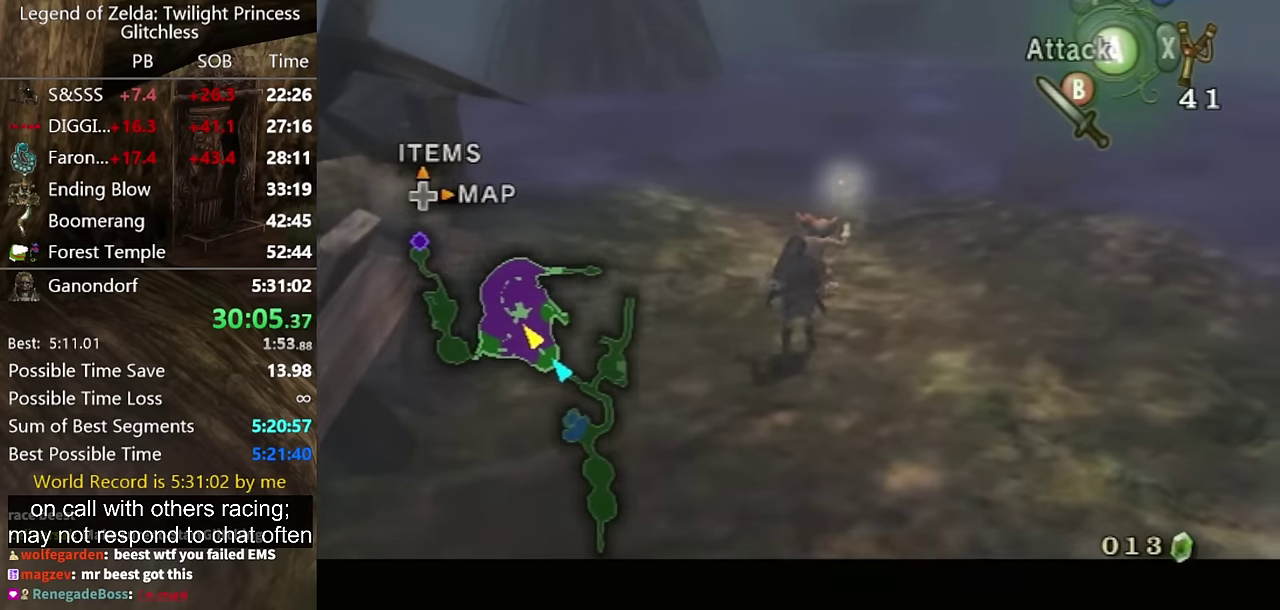
{"buttons": [], "left_stick": "up", "right_stick": "center", "events": [[100, "left_stick", "up-right"], [266, "L1", "up"], [266, "left_stick", "up"], [333, "left_stick", "down-right"], [433, "left_stick", "up"]]}
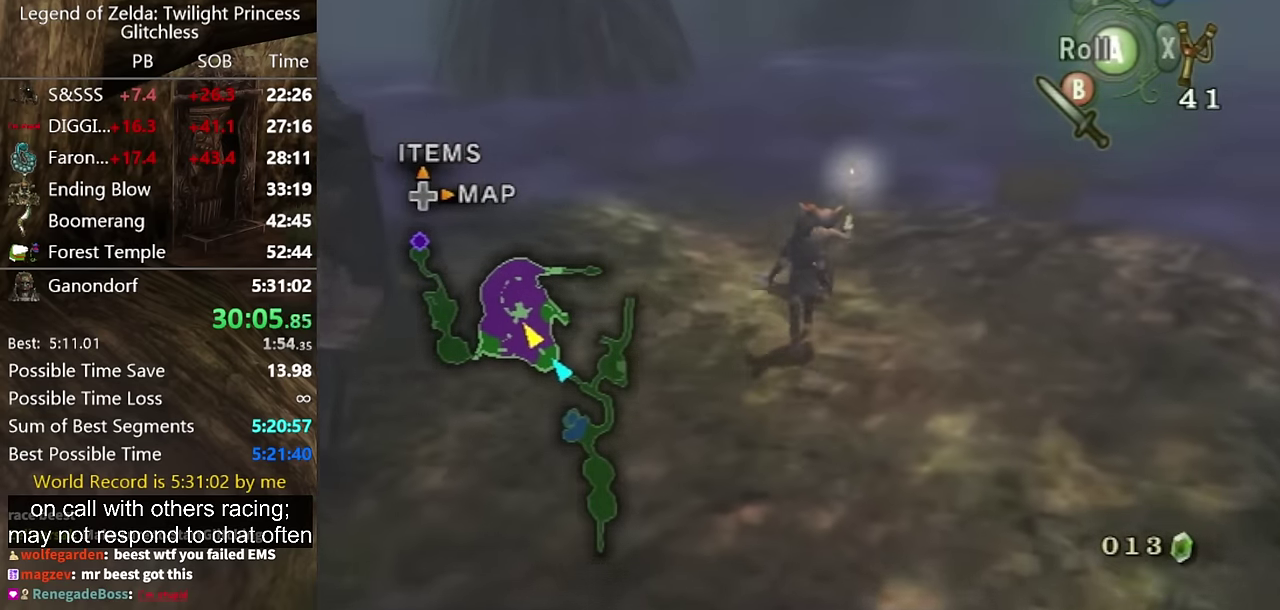
{"buttons": [], "left_stick": "up", "right_stick": "center", "events": [[333, "left_stick", "down"], [466, "left_stick", "up"]]}